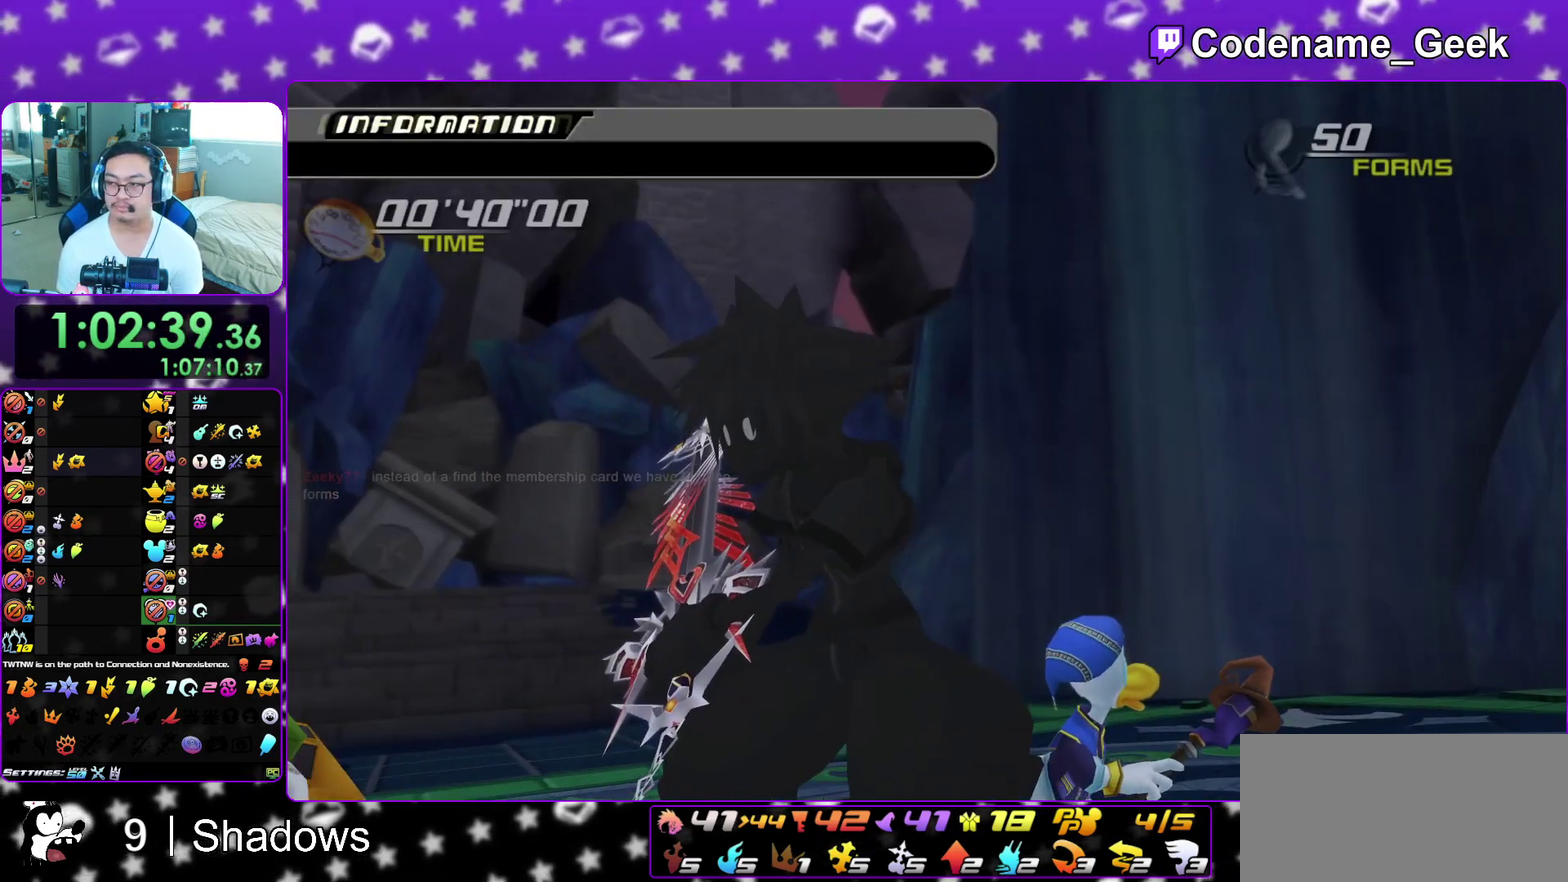
Gameplay with a controller (Nintendo layout); each line is a JSON object with the inputs held at the frame after it (dt_ms = milliseconds from this image to that frame). "events" lists button and stick changes between this image and that frame as [ms after this image, input, new state], when the widget could be followed in between. This overlay highlights the sticks when they move; stick clicks (L3 R3) are not distinguishable. Not read: L3 R3 SELECT START.
{"dt_ms": 400, "buttons": ["B"], "left_stick": "down-right", "right_stick": "center"}
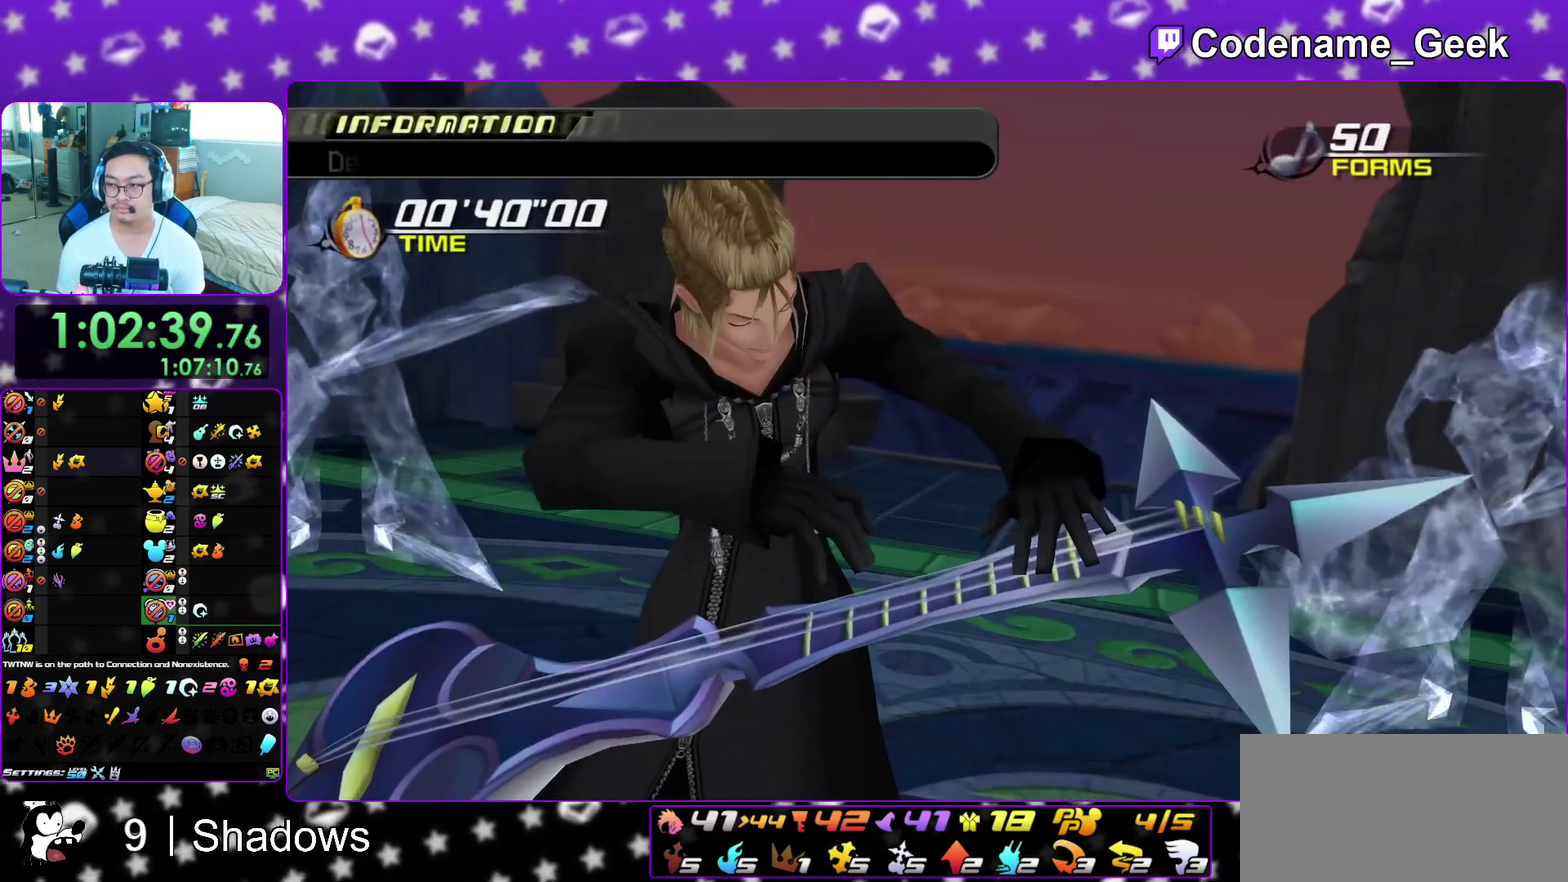
{"dt_ms": 500, "buttons": ["A"], "left_stick": "up-right", "right_stick": "center"}
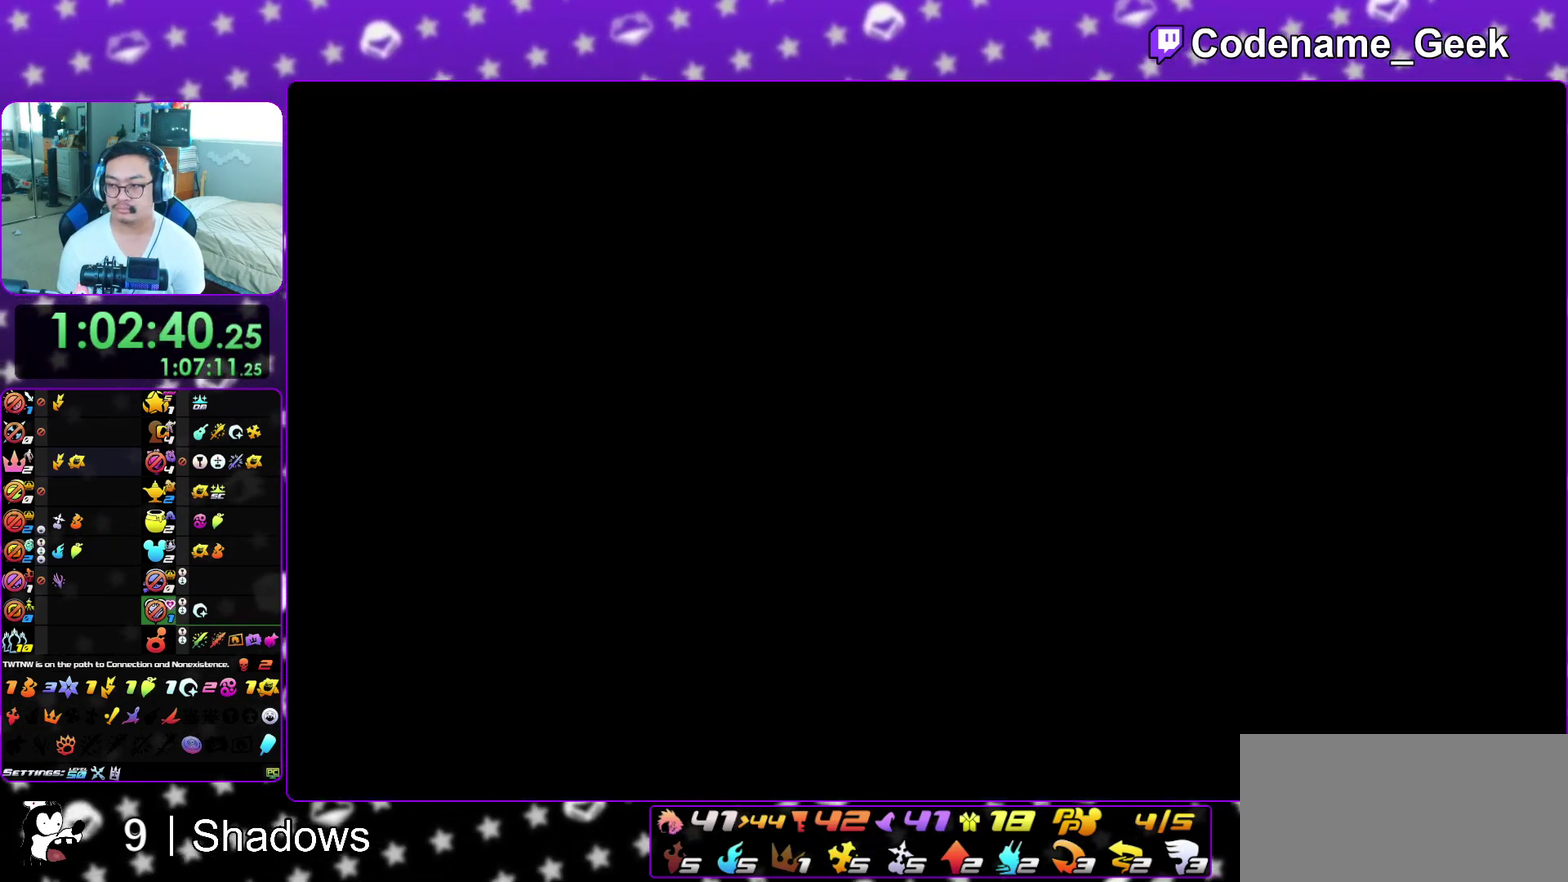
{"dt_ms": 500, "buttons": ["A"], "left_stick": "center", "right_stick": "center"}
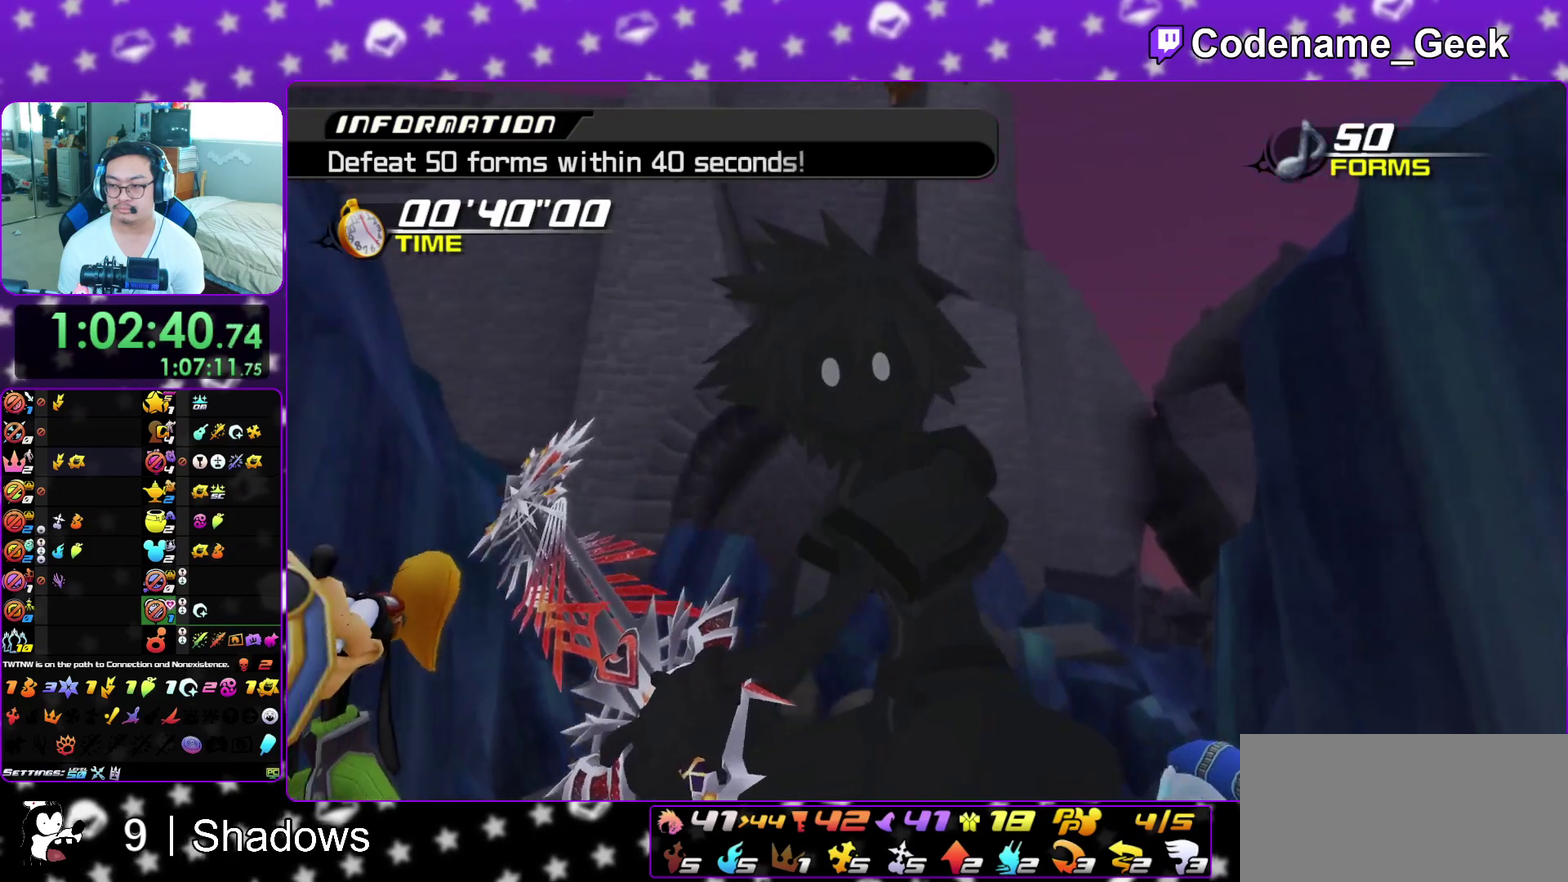
{"dt_ms": 300, "buttons": [], "left_stick": "center", "right_stick": "down", "events": [[17, "right_stick", "down"], [50, "A", "up"], [150, "A", "down"], [233, "A", "up"]]}
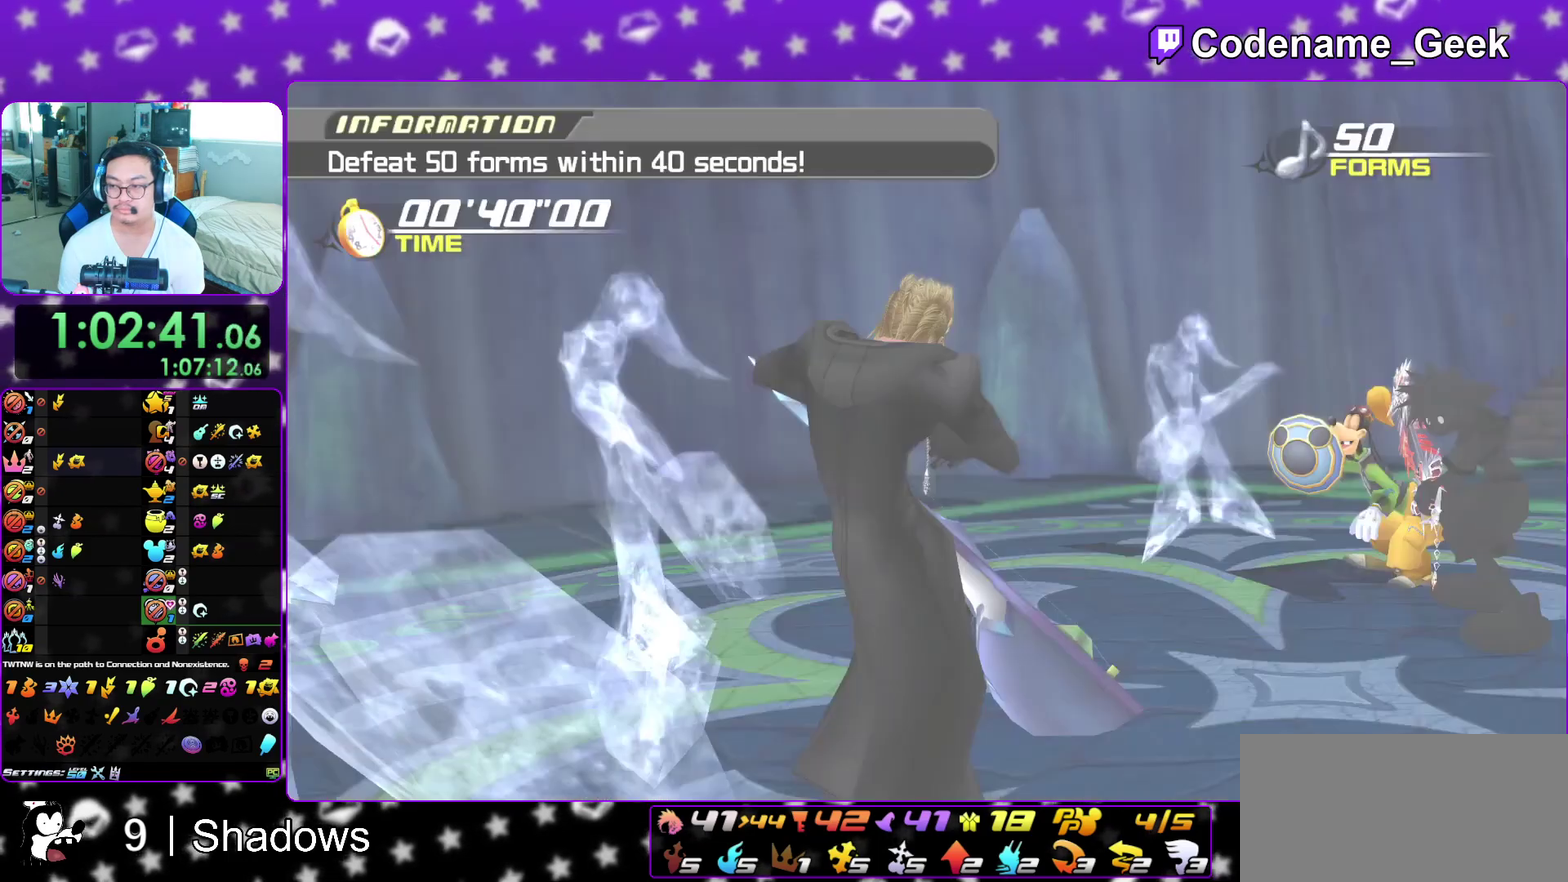
{"dt_ms": 900, "buttons": [], "left_stick": "up-left", "right_stick": "down", "events": [[33, "A", "down"], [117, "A", "up"], [217, "A", "down"], [317, "A", "up"], [383, "A", "down"], [467, "left_stick", "up-left"], [483, "A", "up"], [567, "A", "down"], [683, "A", "up"], [767, "A", "down"], [833, "A", "up"]]}
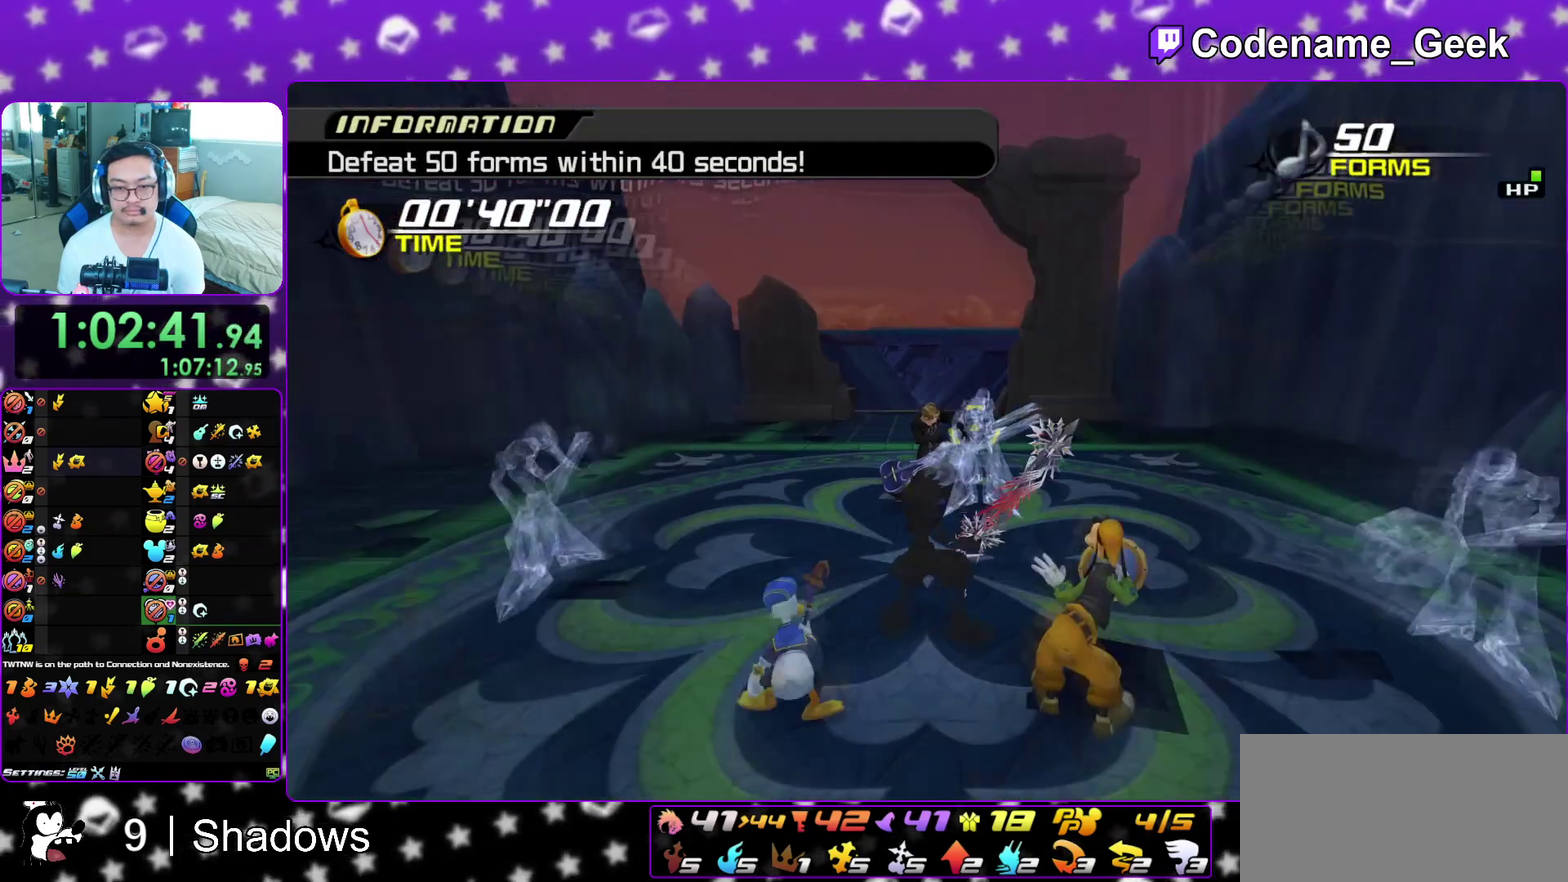
{"dt_ms": 300, "buttons": [], "left_stick": "up-left", "right_stick": "down", "events": [[17, "A", "down"], [117, "A", "up"], [200, "A", "down"], [300, "A", "up"]]}
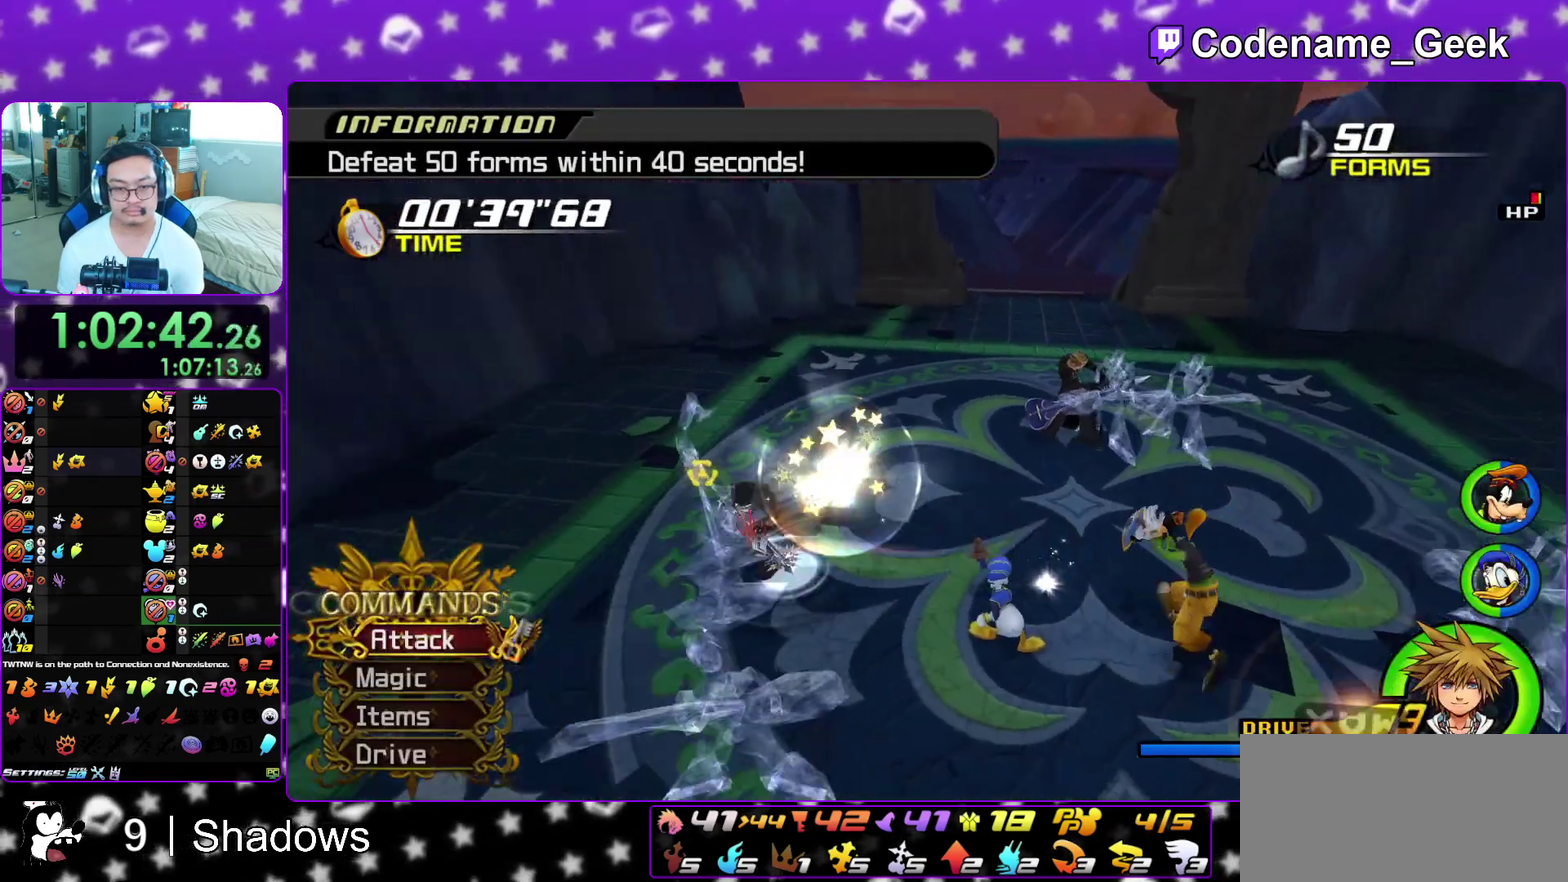
{"dt_ms": 600, "buttons": [], "left_stick": "down-left", "right_stick": "center", "events": [[183, "right_stick", "down-right"], [233, "X", "down"], [250, "right_stick", "center"], [283, "left_stick", "left"], [333, "left_stick", "down-left"], [350, "X", "up"], [383, "left_stick", "down"], [417, "X", "down"], [417, "right_stick", "down-right"], [433, "left_stick", "down-left"], [517, "X", "up"], [600, "right_stick", "center"]]}
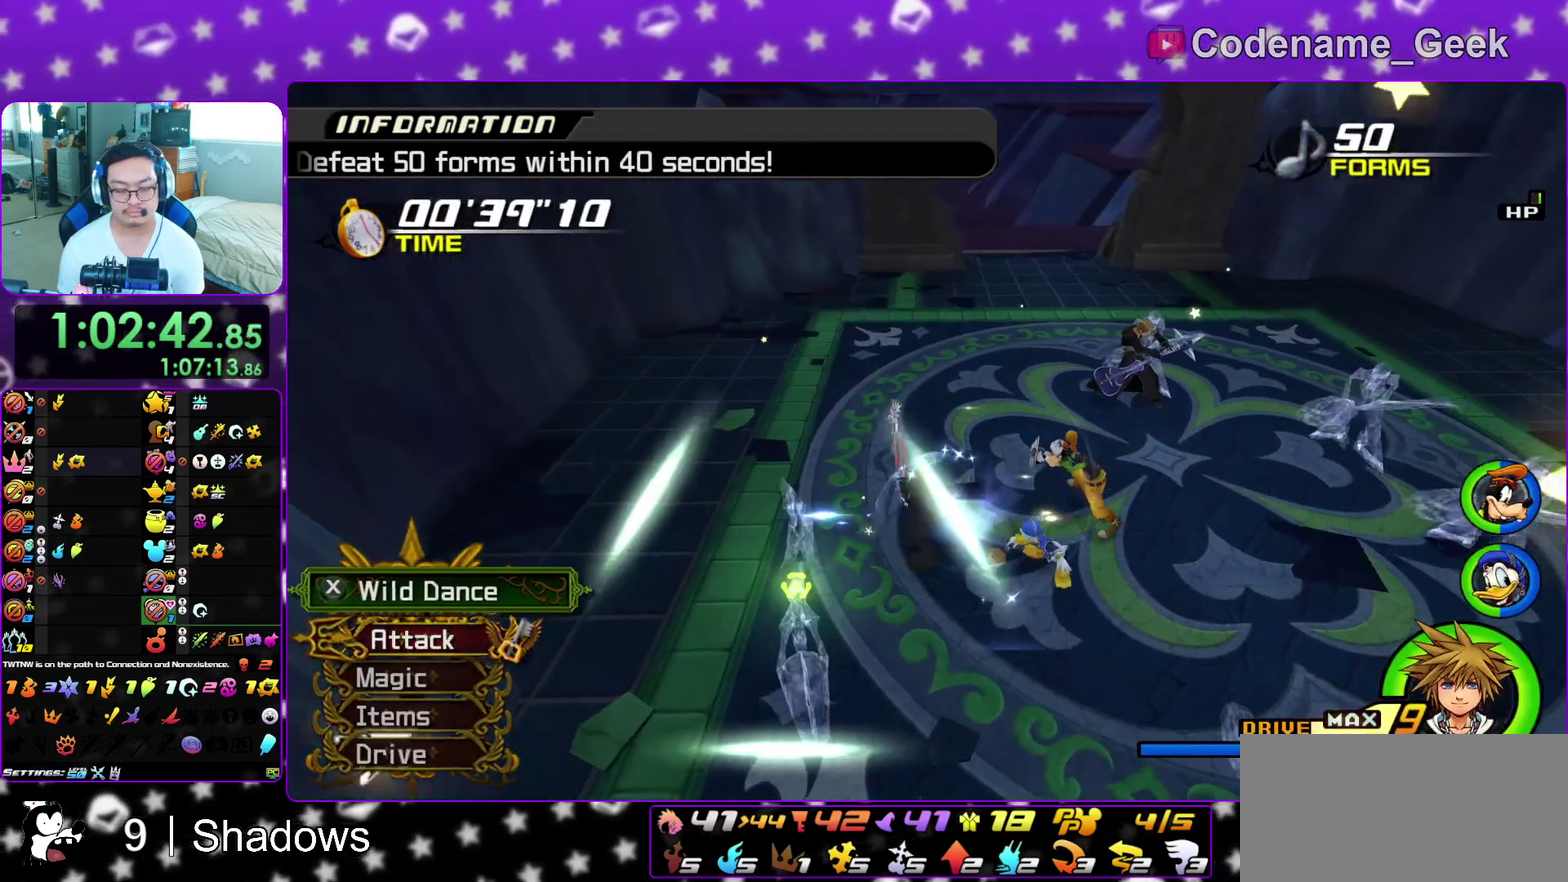
{"dt_ms": 400, "buttons": ["X"], "left_stick": "right", "right_stick": "right", "events": [[17, "X", "down"], [117, "X", "up"], [133, "right_stick", "right"], [183, "X", "down"], [233, "left_stick", "down"], [283, "X", "up"], [317, "left_stick", "down-right"], [367, "X", "down"], [383, "left_stick", "right"]]}
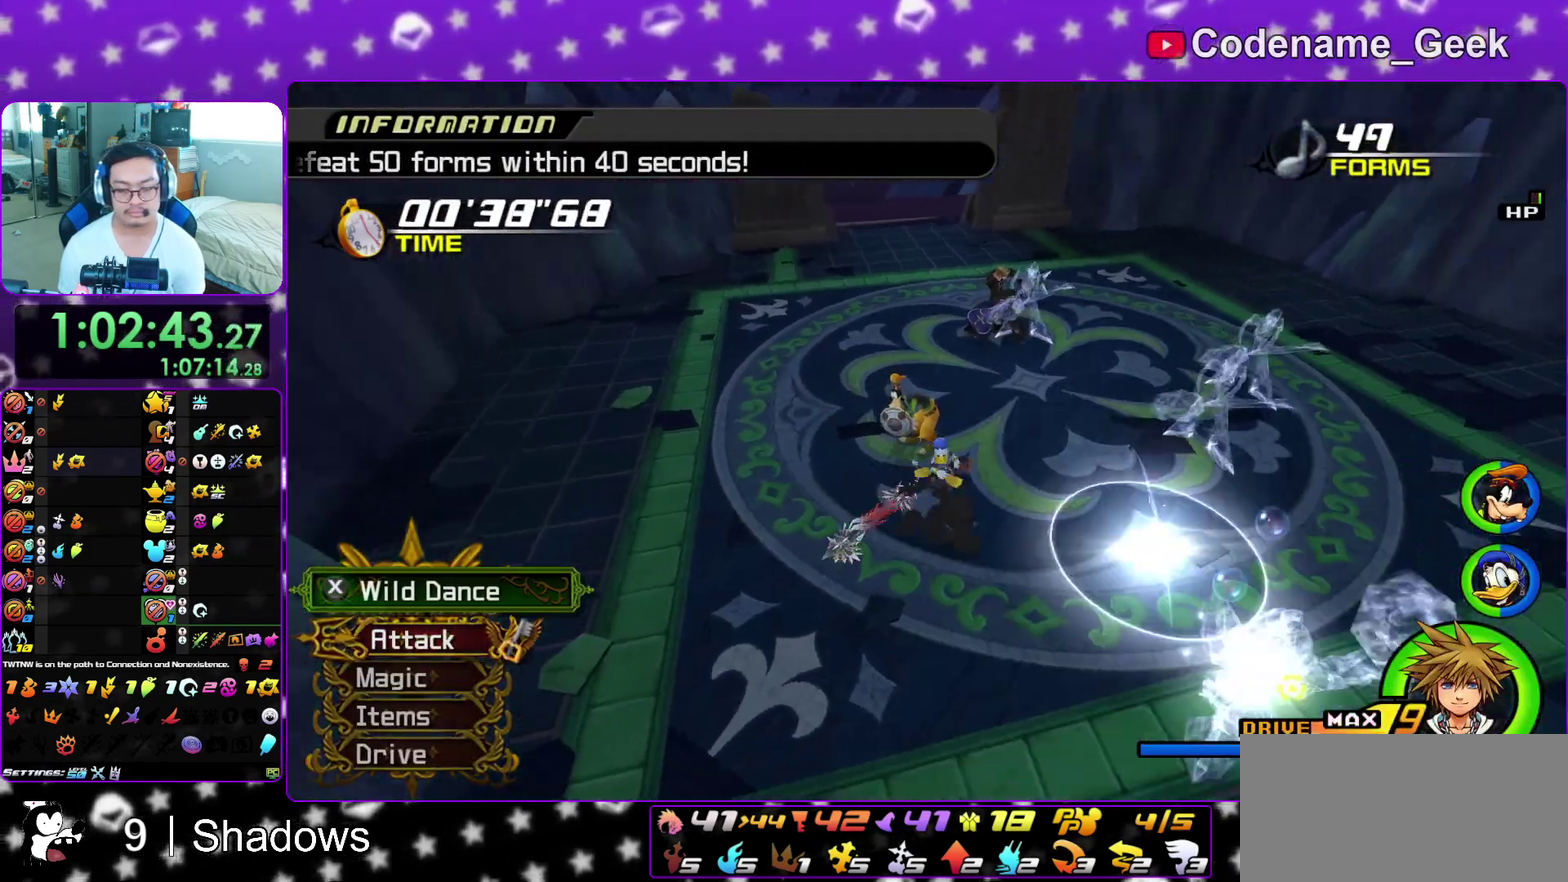
{"dt_ms": 500, "buttons": [], "left_stick": "up", "right_stick": "center", "events": [[50, "right_stick", "center"], [67, "left_stick", "up-right"], [83, "X", "up"], [167, "X", "down"], [217, "left_stick", "up"], [267, "X", "up"], [350, "X", "down"], [450, "X", "up"]]}
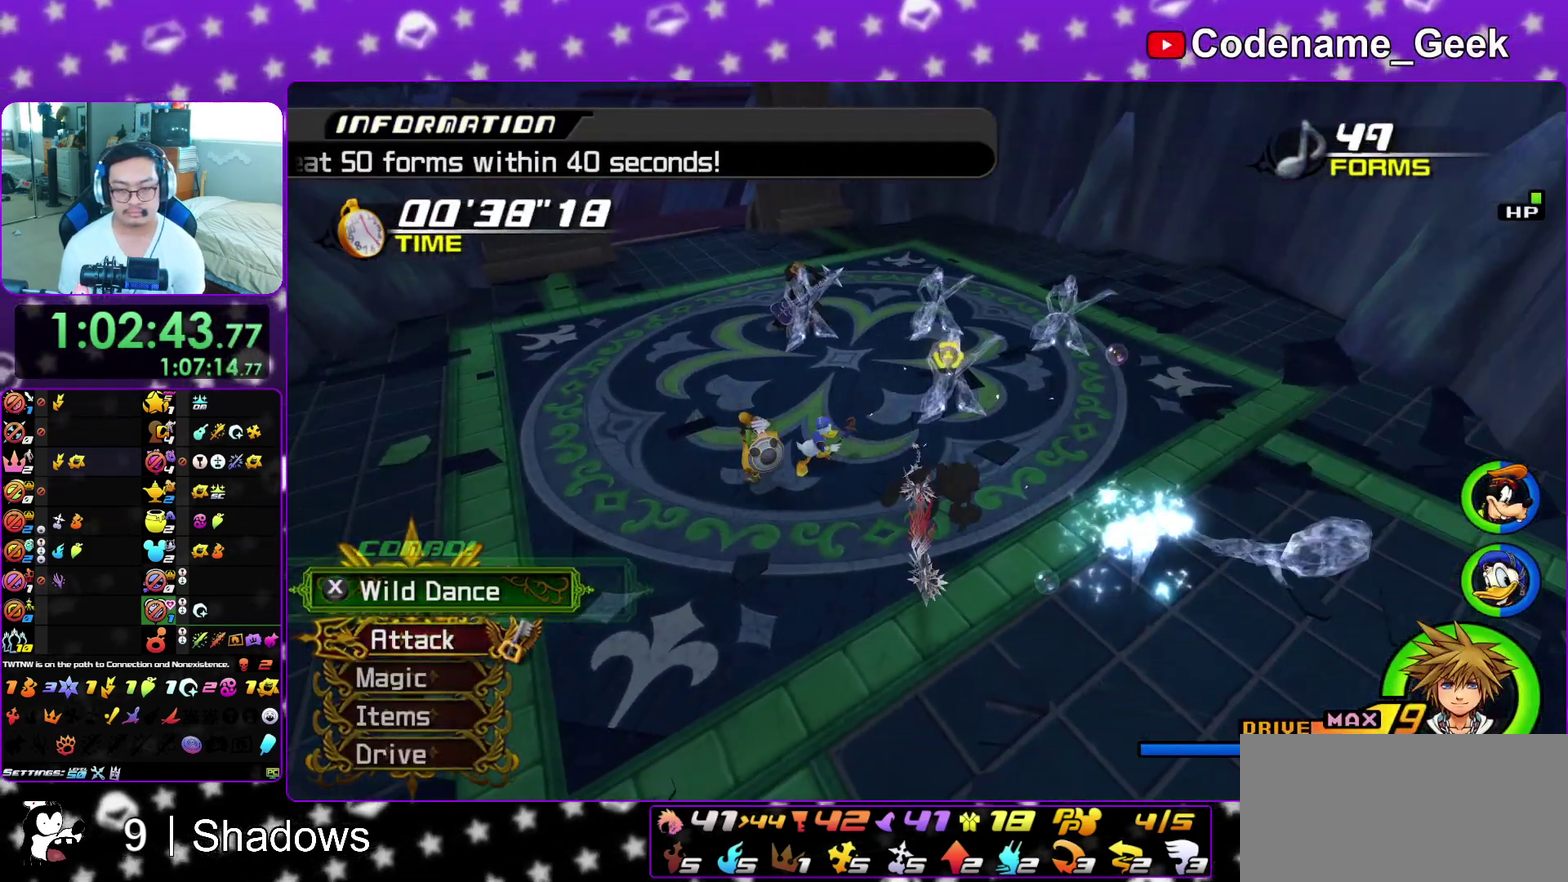
{"dt_ms": 500, "buttons": ["X"], "left_stick": "up-left", "right_stick": "center", "events": [[50, "X", "down"], [150, "X", "up"], [233, "left_stick", "up-left"], [250, "X", "down"], [350, "X", "up"], [400, "X", "down"]]}
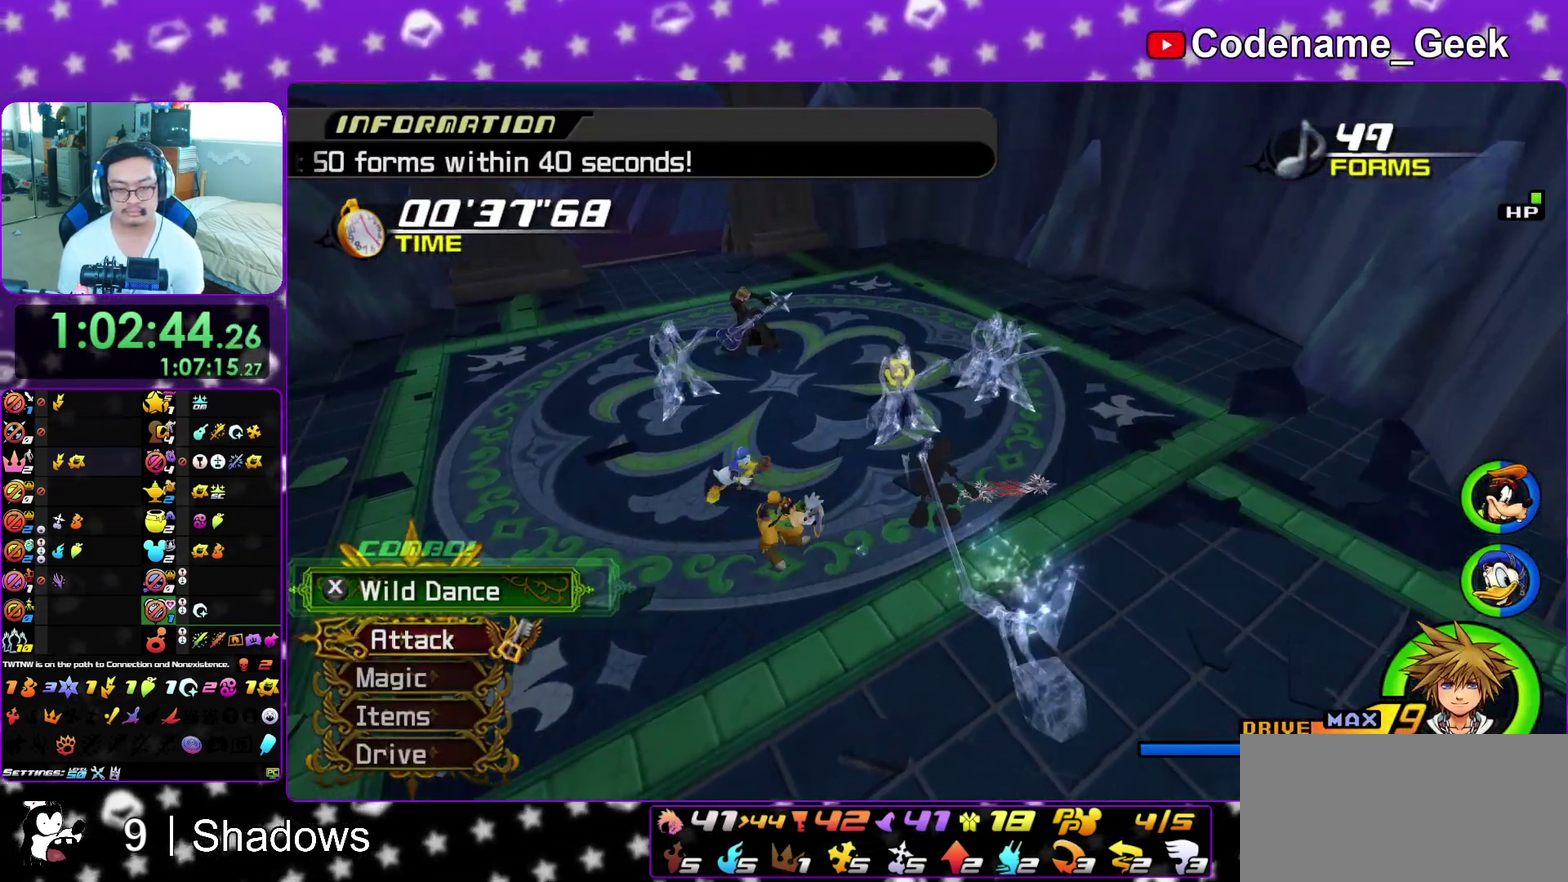
{"dt_ms": 600, "buttons": ["DPAD_LEFT"], "left_stick": "center", "right_stick": "center", "events": [[33, "X", "up"], [83, "X", "down"], [183, "left_stick", "center"], [217, "X", "up"], [267, "DPAD_UP", "down"], [367, "A", "down"], [417, "DPAD_UP", "up"], [483, "A", "up"], [533, "DPAD_LEFT", "down"]]}
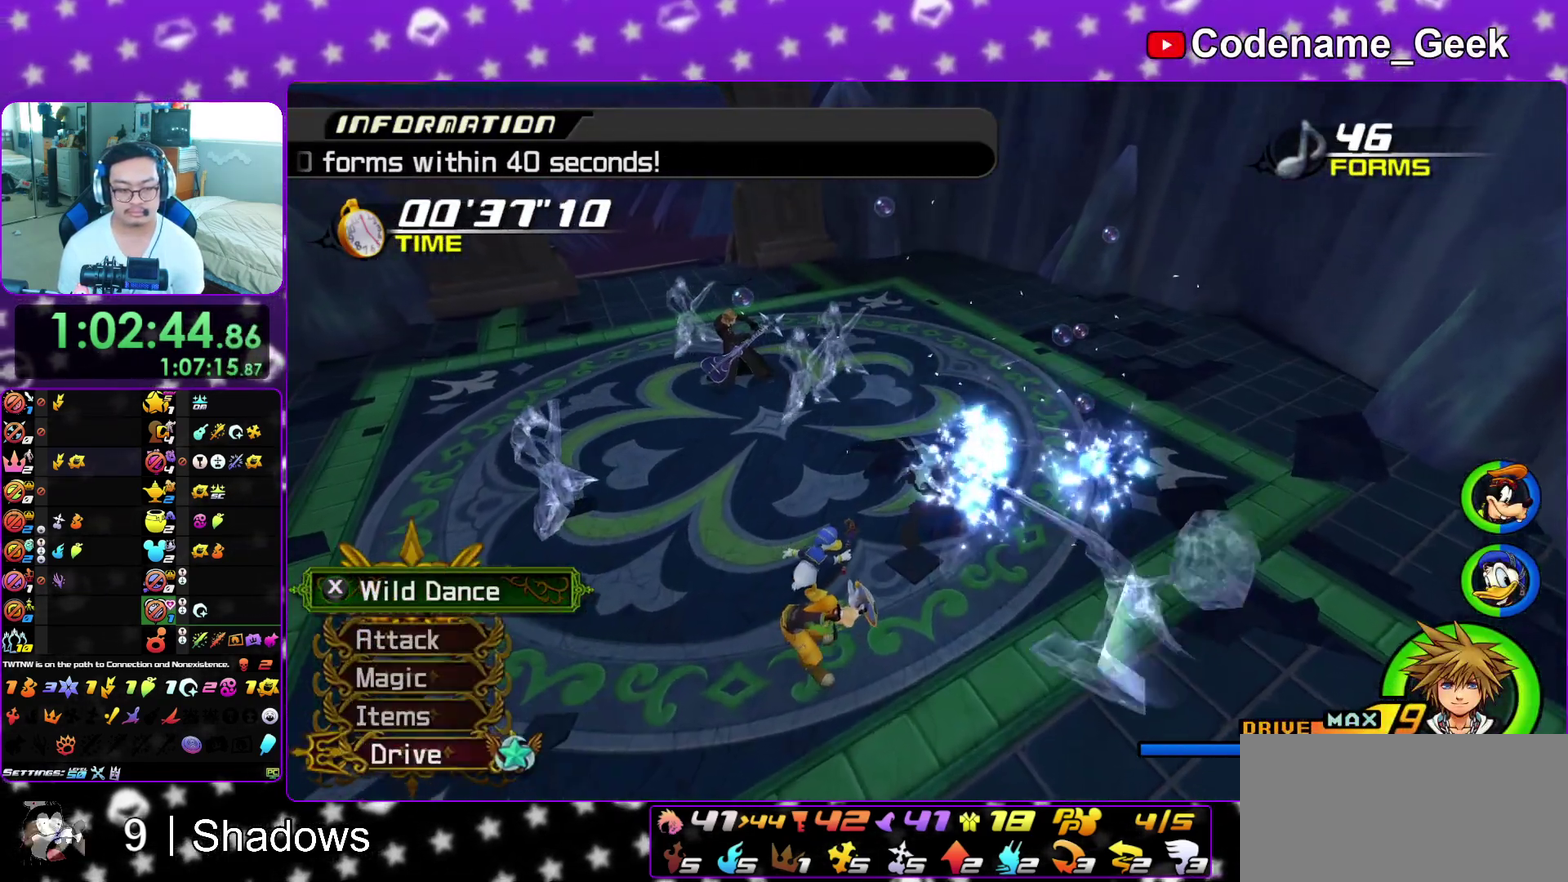
{"dt_ms": 400, "buttons": ["A"], "left_stick": "center", "right_stick": "center", "events": [[33, "DPAD_LEFT", "up"], [233, "DPAD_LEFT", "down"], [317, "DPAD_LEFT", "up"], [400, "A", "down"]]}
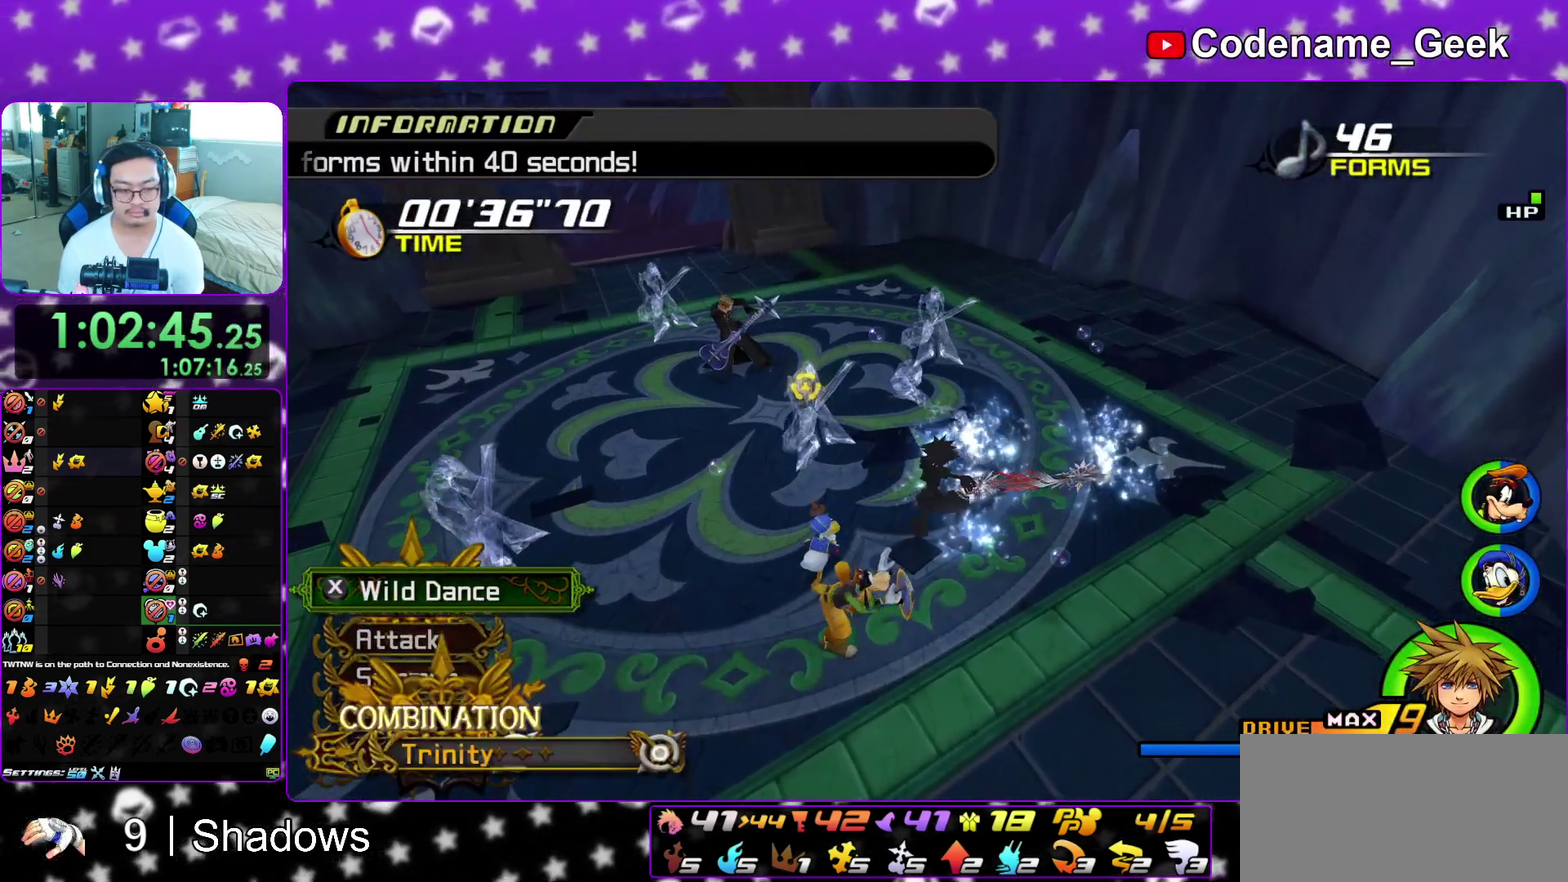
{"dt_ms": 600, "buttons": [], "left_stick": "up-left", "right_stick": "center", "events": [[117, "A", "up"], [300, "left_stick", "up-left"], [417, "L1", "down"], [500, "L1", "up"]]}
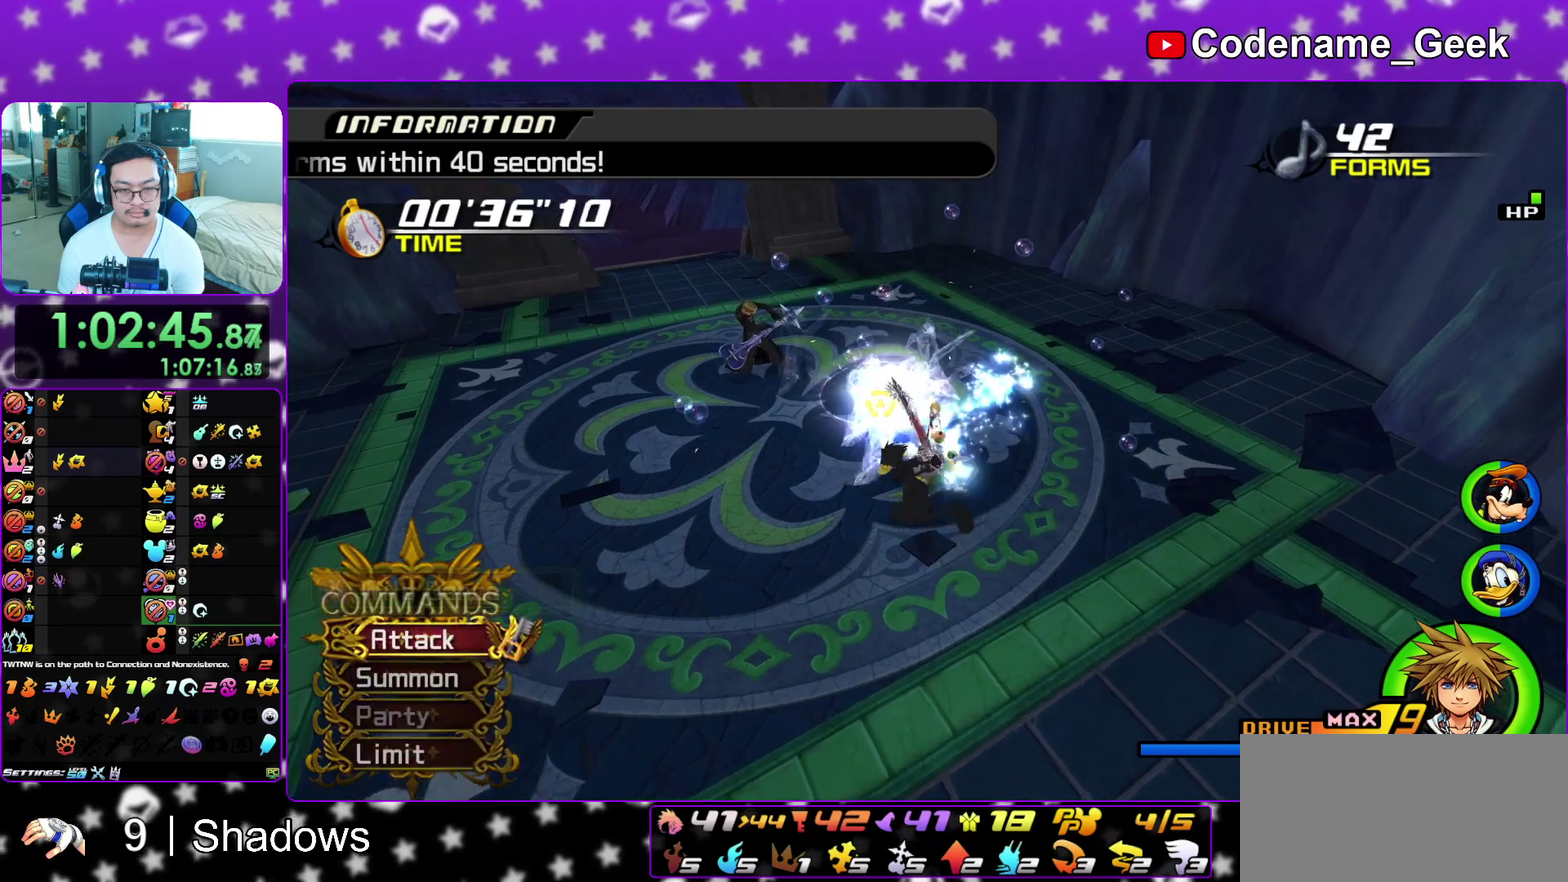
{"dt_ms": 400, "buttons": ["A"], "left_stick": "up-left", "right_stick": "center", "events": [[33, "L1", "down"], [83, "L1", "up"], [200, "B", "down"], [300, "B", "up"], [367, "A", "down"]]}